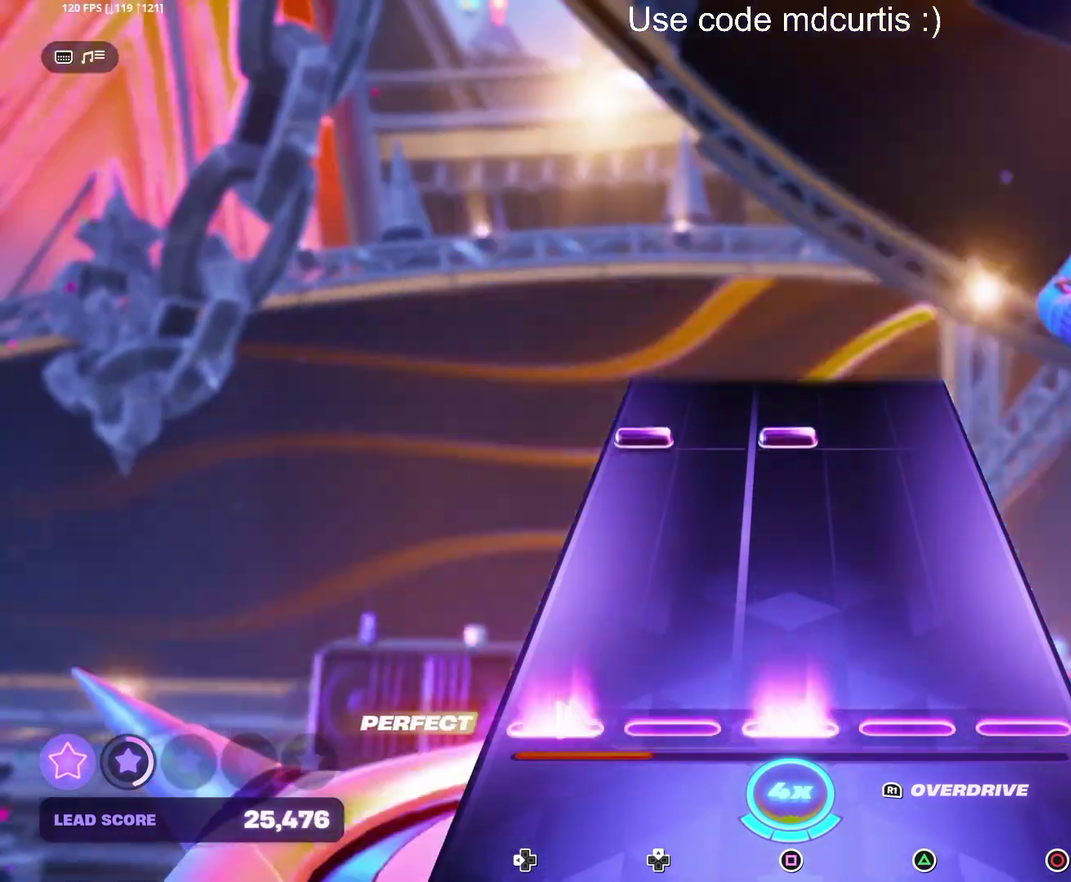
Gameplay with a controller (PlayStation layout); each line is a JSON object with the inputs held at the frame after it. "events" lists button and stick changes between this image and that frame as [ms after this image, input, new state], when the widget could be followed in between. Not read: L3 R3 left_stick right_stick.
{"buttons": [], "events": [[17, "DPAD_LEFT", "down"], [17, "SQUARE", "down"], [117, "DPAD_LEFT", "up"], [133, "SQUARE", "up"], [400, "DPAD_LEFT", "down"], [400, "SQUARE", "down"], [500, "DPAD_LEFT", "up"], [500, "SQUARE", "up"]]}
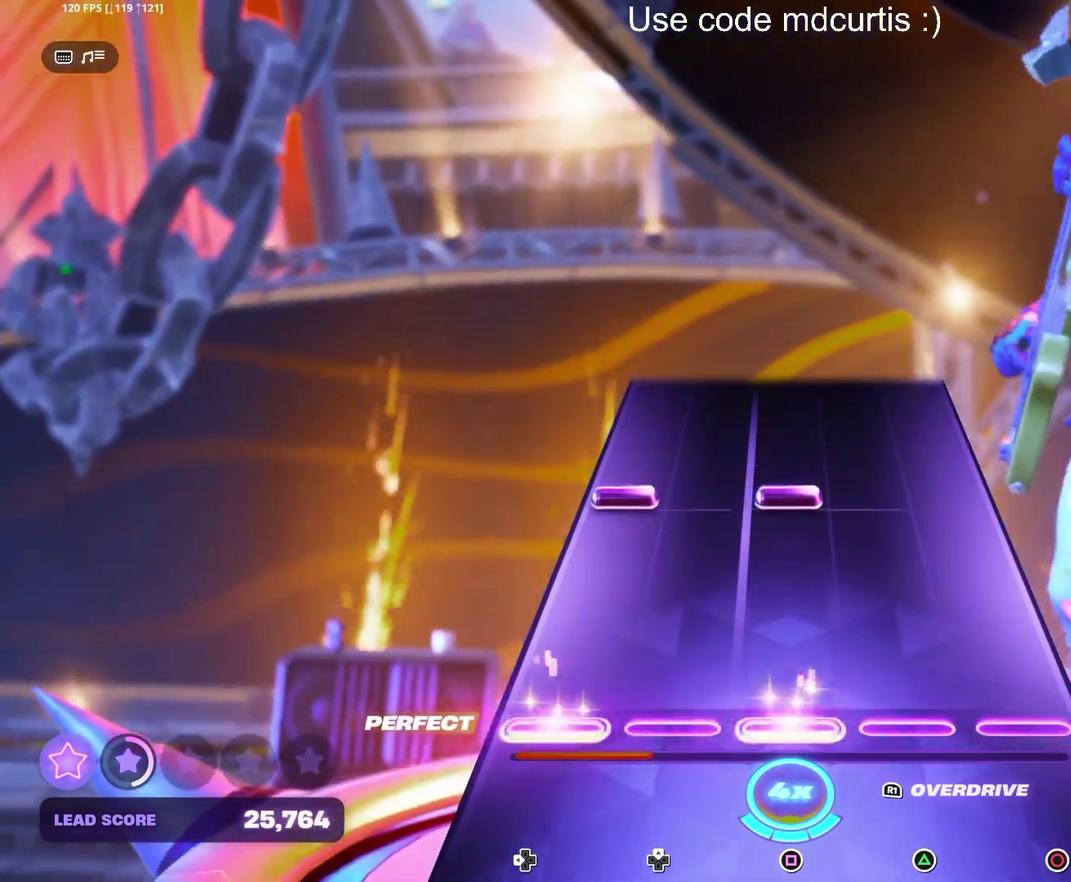
{"buttons": [], "events": [[283, "DPAD_LEFT", "down"], [283, "SQUARE", "down"], [400, "DPAD_LEFT", "up"], [417, "SQUARE", "up"]]}
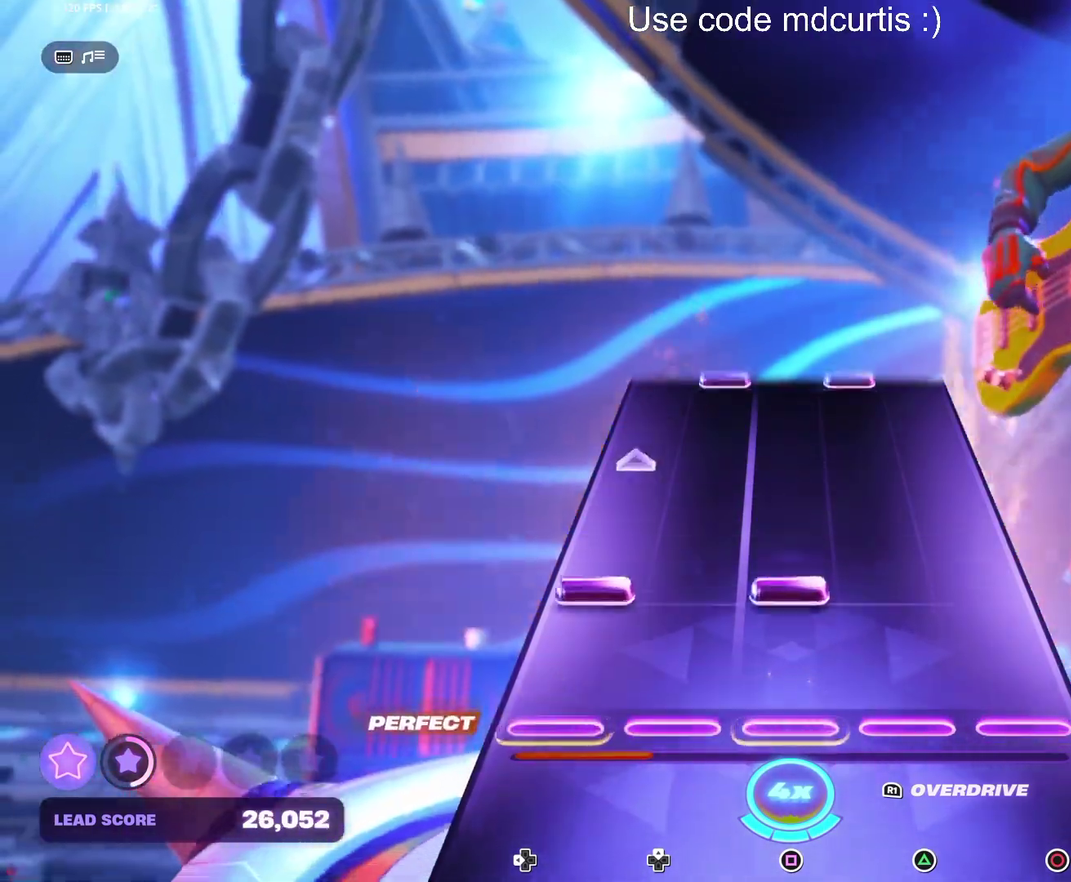
{"buttons": [], "events": [[167, "DPAD_LEFT", "down"], [167, "SQUARE", "down"], [333, "SQUARE", "up"], [350, "DPAD_LEFT", "up"]]}
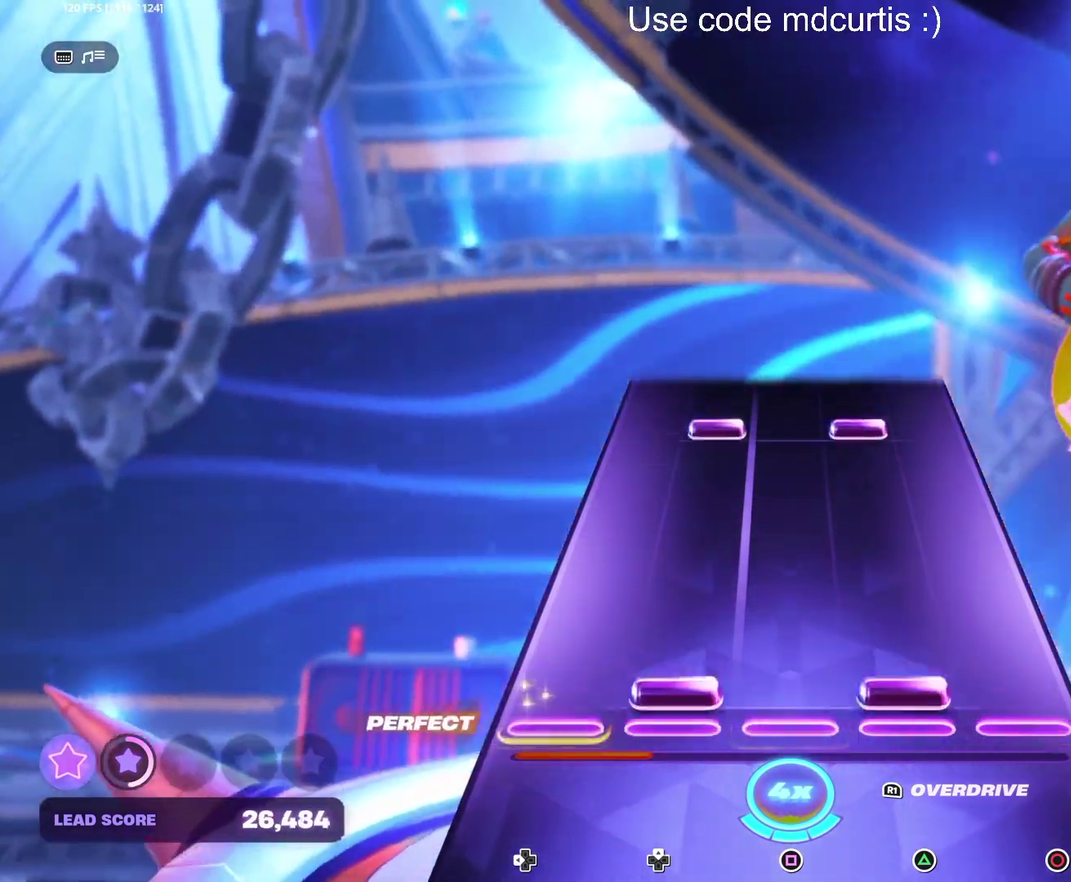
{"buttons": ["TRIANGLE", "DPAD_UP"], "events": [[33, "DPAD_UP", "down"], [33, "TRIANGLE", "down"], [117, "DPAD_UP", "up"], [150, "TRIANGLE", "up"], [433, "DPAD_UP", "down"], [433, "TRIANGLE", "down"]]}
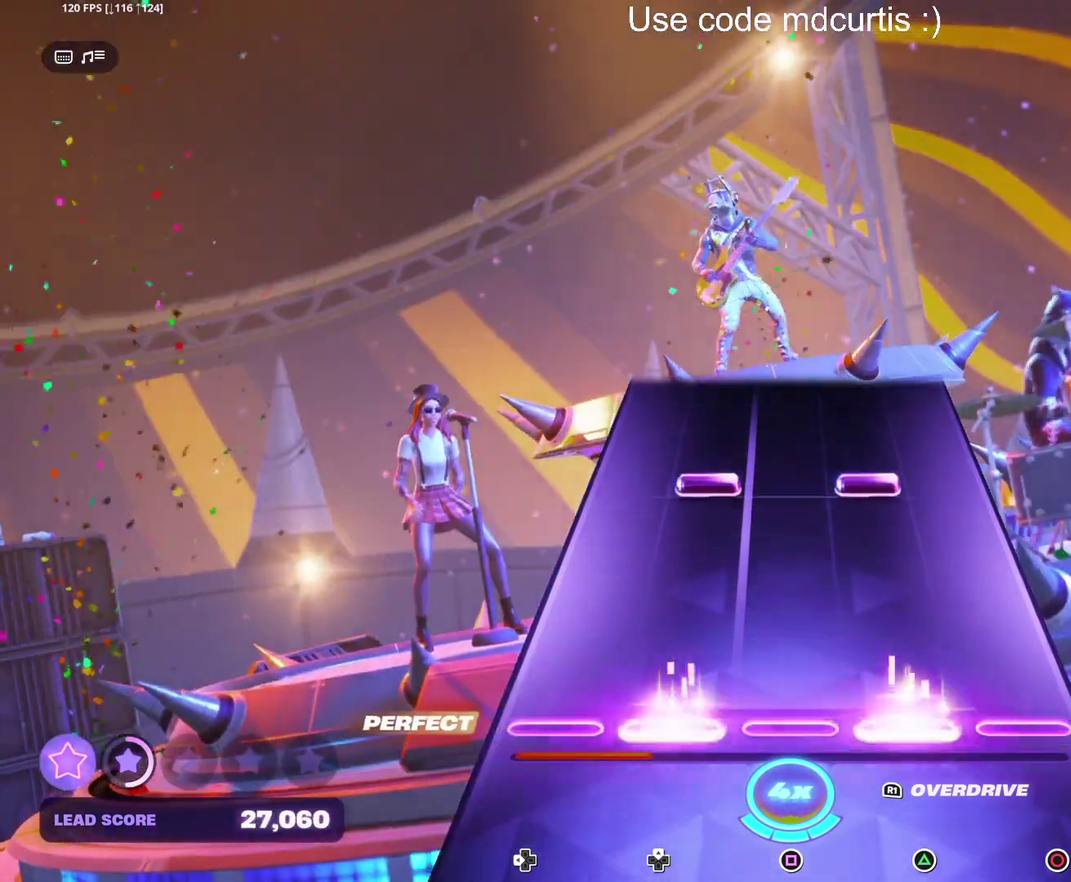
{"buttons": [], "events": [[33, "DPAD_UP", "up"], [50, "TRIANGLE", "up"], [317, "DPAD_UP", "down"], [317, "TRIANGLE", "down"], [417, "DPAD_UP", "up"], [450, "TRIANGLE", "up"]]}
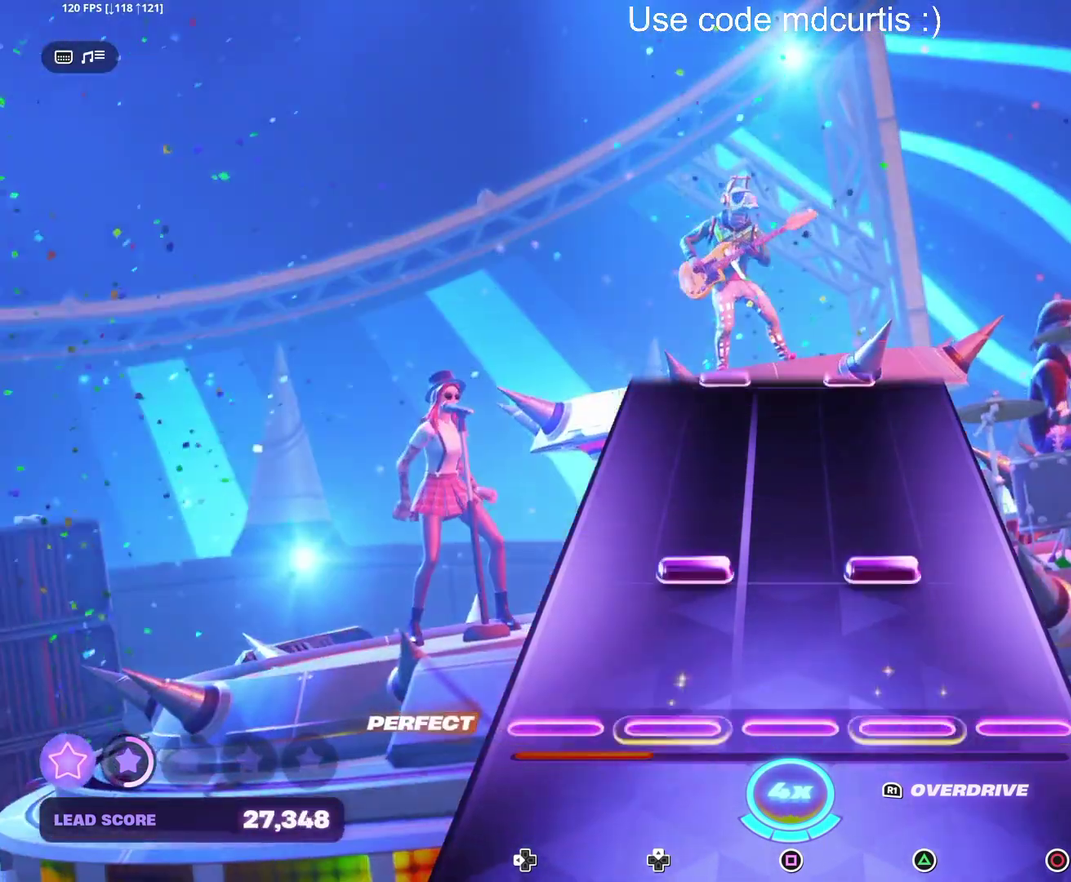
{"buttons": [], "events": [[183, "TRIANGLE", "down"], [200, "DPAD_UP", "down"], [300, "DPAD_UP", "up"], [300, "TRIANGLE", "up"]]}
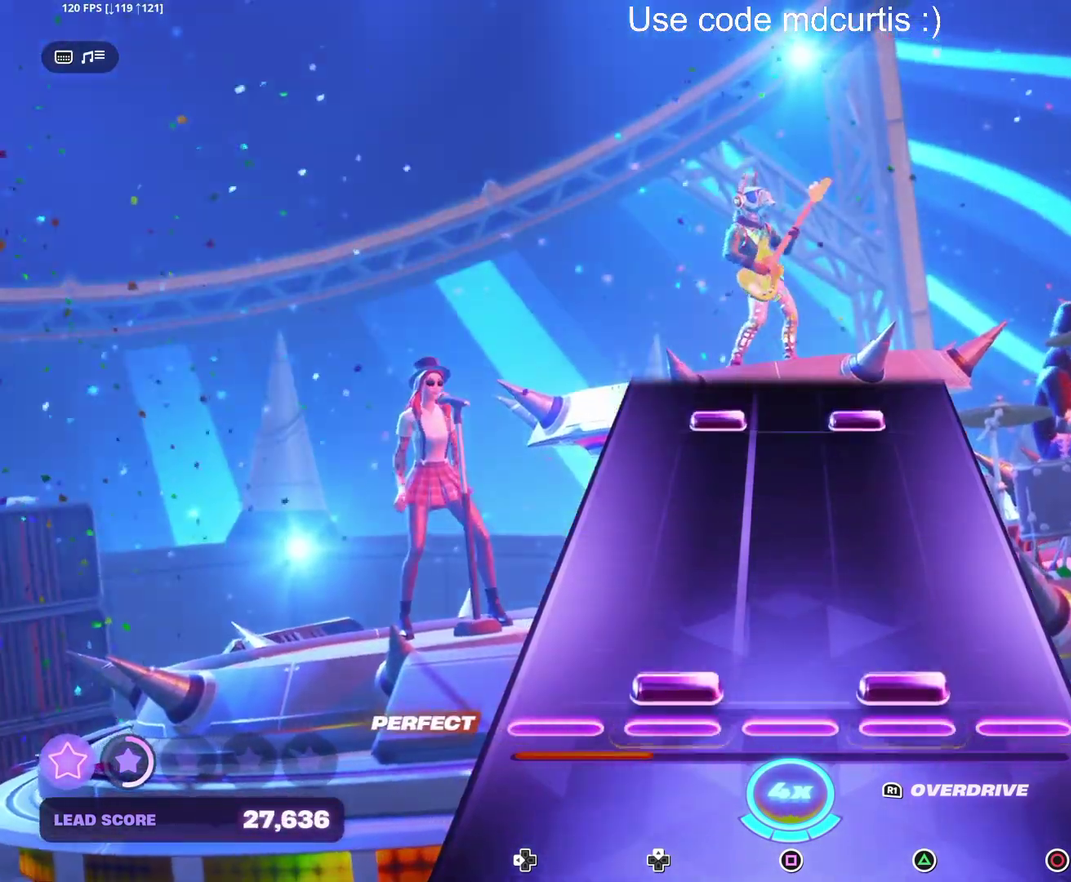
{"buttons": ["TRIANGLE", "DPAD_UP"], "events": [[67, "DPAD_UP", "down"], [67, "TRIANGLE", "down"], [167, "DPAD_UP", "up"], [183, "TRIANGLE", "up"], [450, "DPAD_UP", "down"], [450, "TRIANGLE", "down"]]}
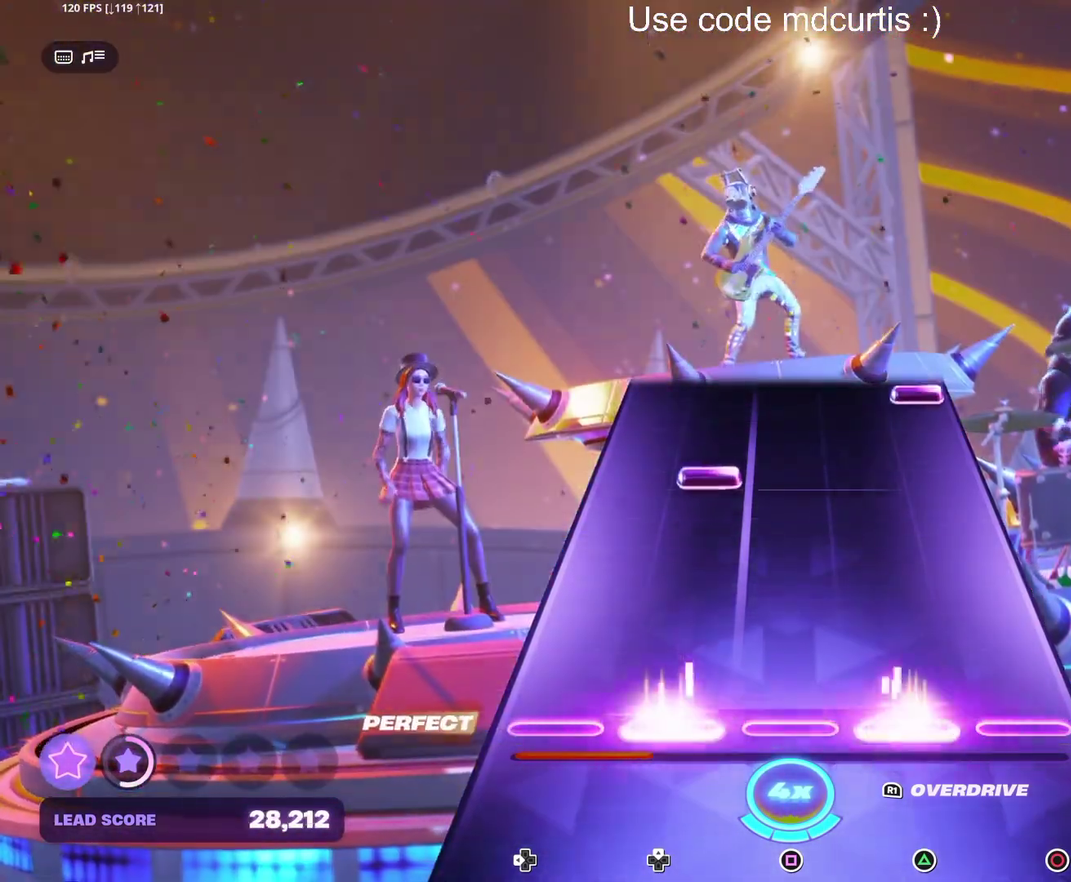
{"buttons": ["CIRCLE"], "events": [[50, "DPAD_UP", "up"], [67, "TRIANGLE", "up"], [333, "DPAD_UP", "down"], [433, "DPAD_UP", "up"], [500, "CIRCLE", "down"]]}
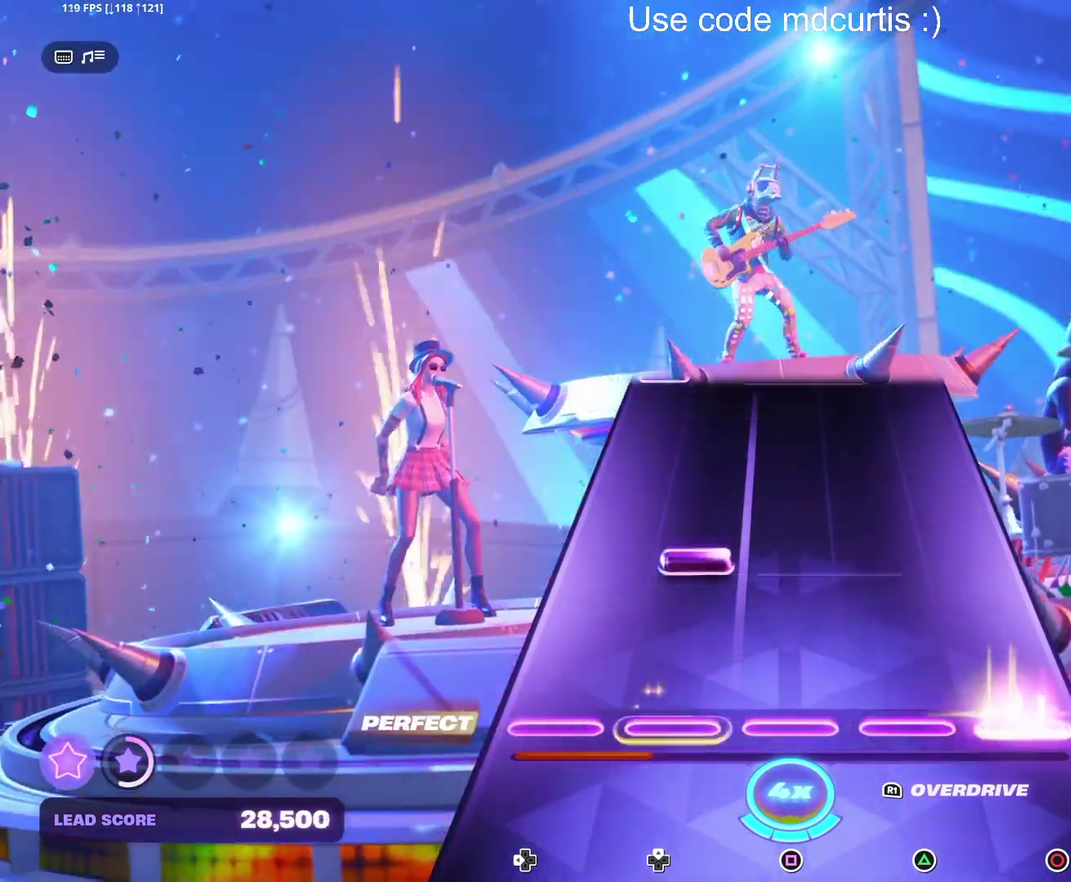
{"buttons": [], "events": [[100, "CIRCLE", "up"], [183, "DPAD_UP", "down"], [283, "DPAD_UP", "up"]]}
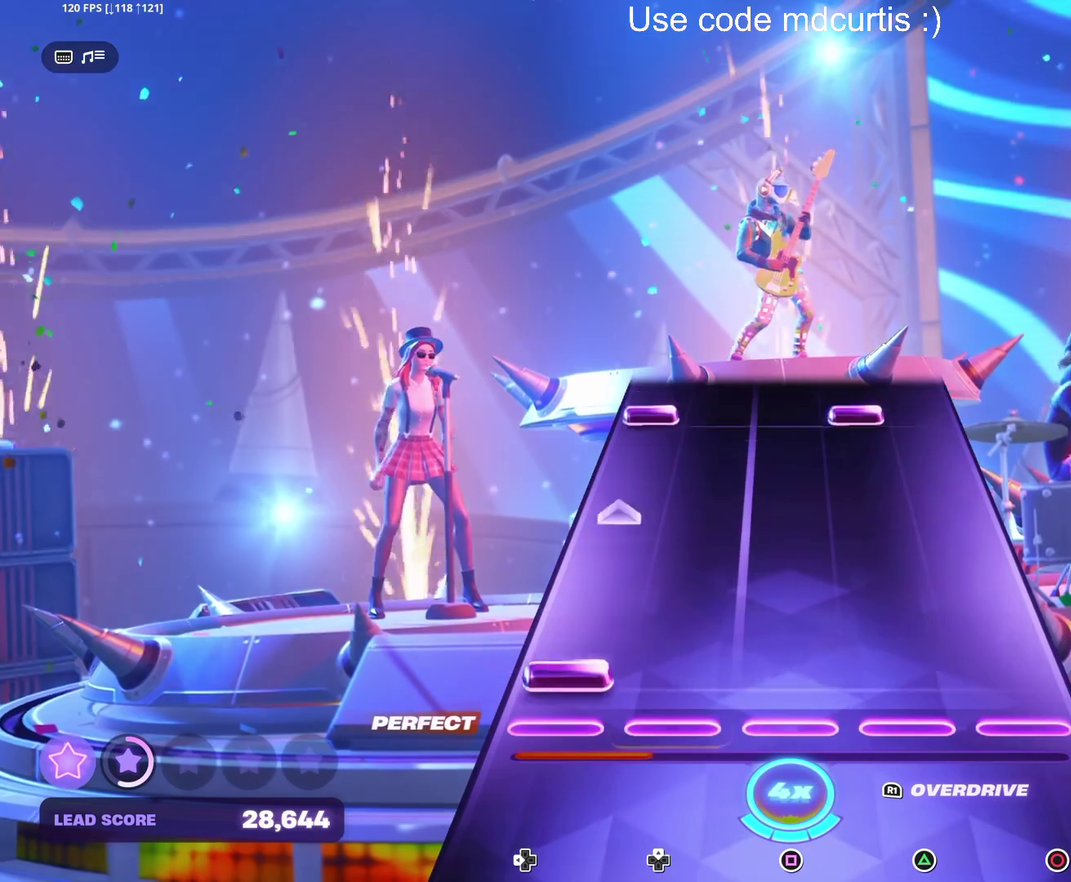
{"buttons": ["TRIANGLE", "DPAD_LEFT"], "events": [[67, "DPAD_LEFT", "down"], [250, "DPAD_LEFT", "up"], [450, "TRIANGLE", "down"], [467, "DPAD_LEFT", "down"]]}
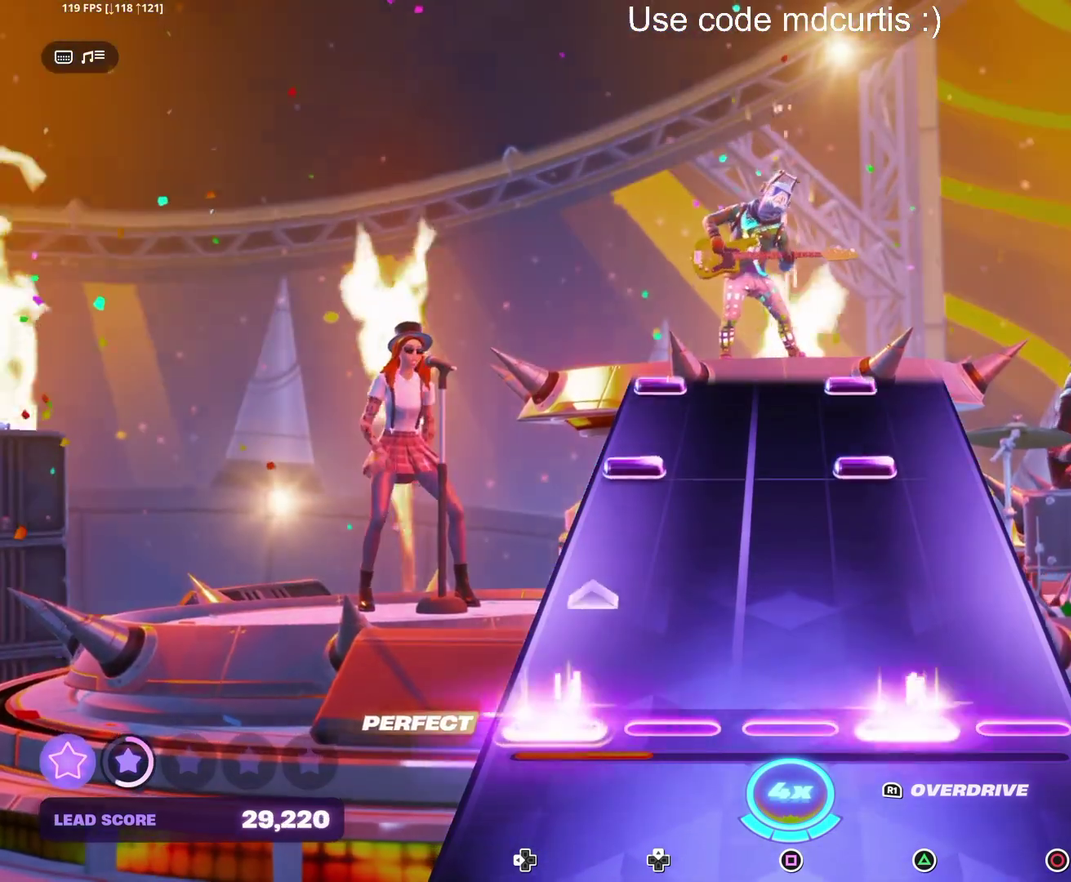
{"buttons": [], "events": [[133, "TRIANGLE", "up"], [150, "DPAD_LEFT", "up"], [350, "DPAD_LEFT", "down"], [350, "TRIANGLE", "down"], [450, "DPAD_LEFT", "up"], [450, "TRIANGLE", "up"]]}
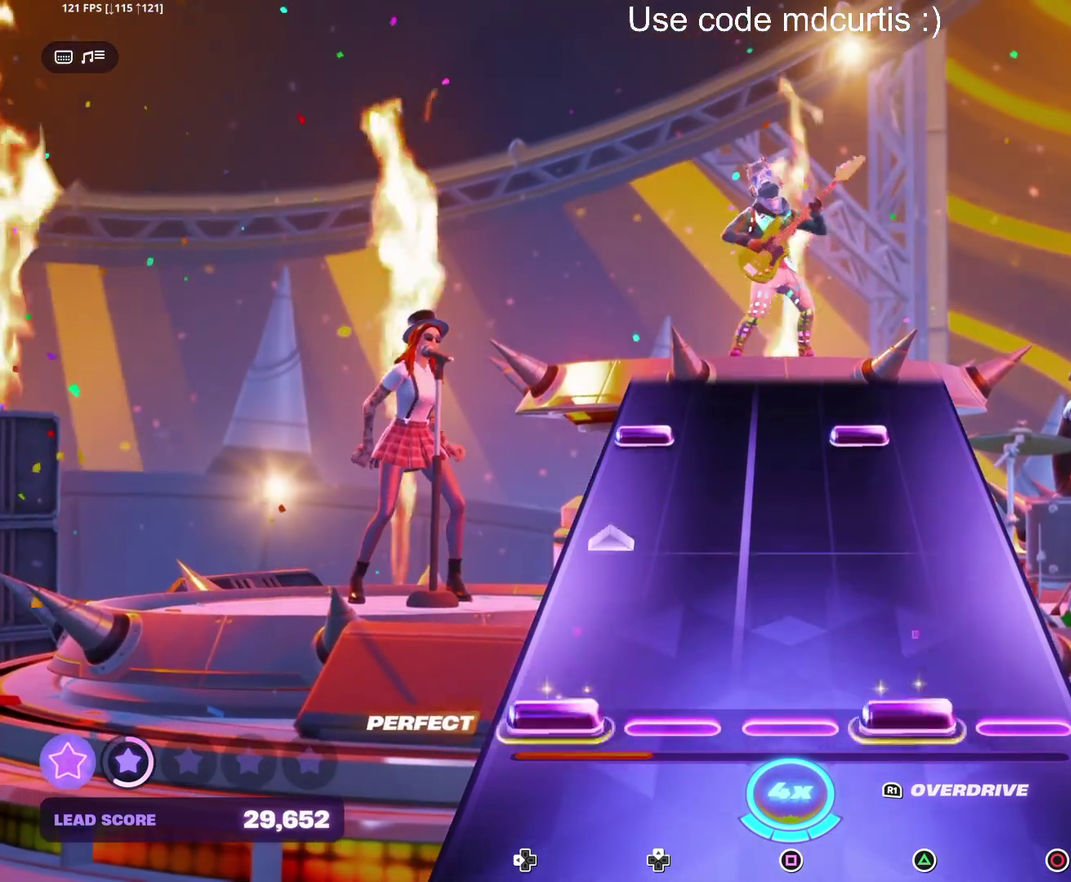
{"buttons": ["TRIANGLE", "DPAD_LEFT"], "events": [[33, "DPAD_LEFT", "down"], [33, "TRIANGLE", "down"], [200, "TRIANGLE", "up"], [217, "DPAD_LEFT", "up"], [417, "DPAD_LEFT", "down"], [433, "TRIANGLE", "down"]]}
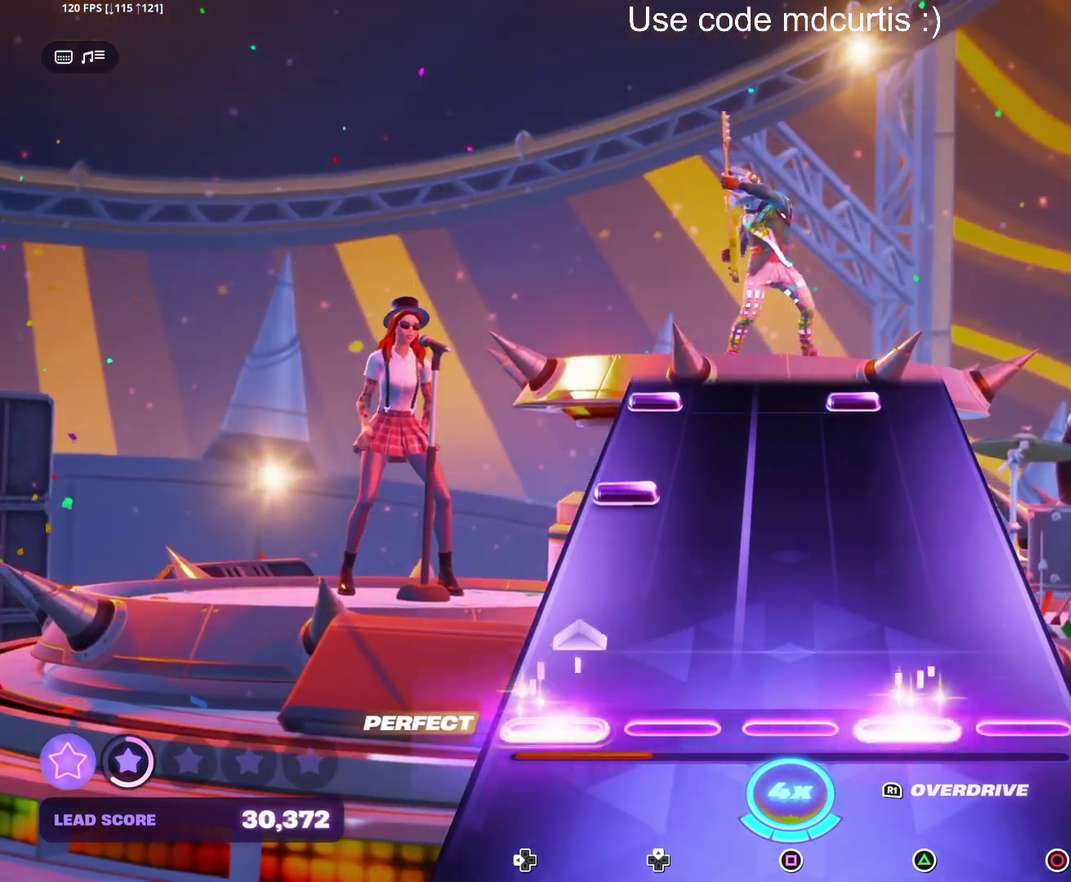
{"buttons": ["TRIANGLE", "DPAD_LEFT"], "events": [[83, "DPAD_LEFT", "up"], [83, "TRIANGLE", "up"], [300, "DPAD_LEFT", "down"], [400, "DPAD_LEFT", "up"], [483, "DPAD_LEFT", "down"], [500, "TRIANGLE", "down"]]}
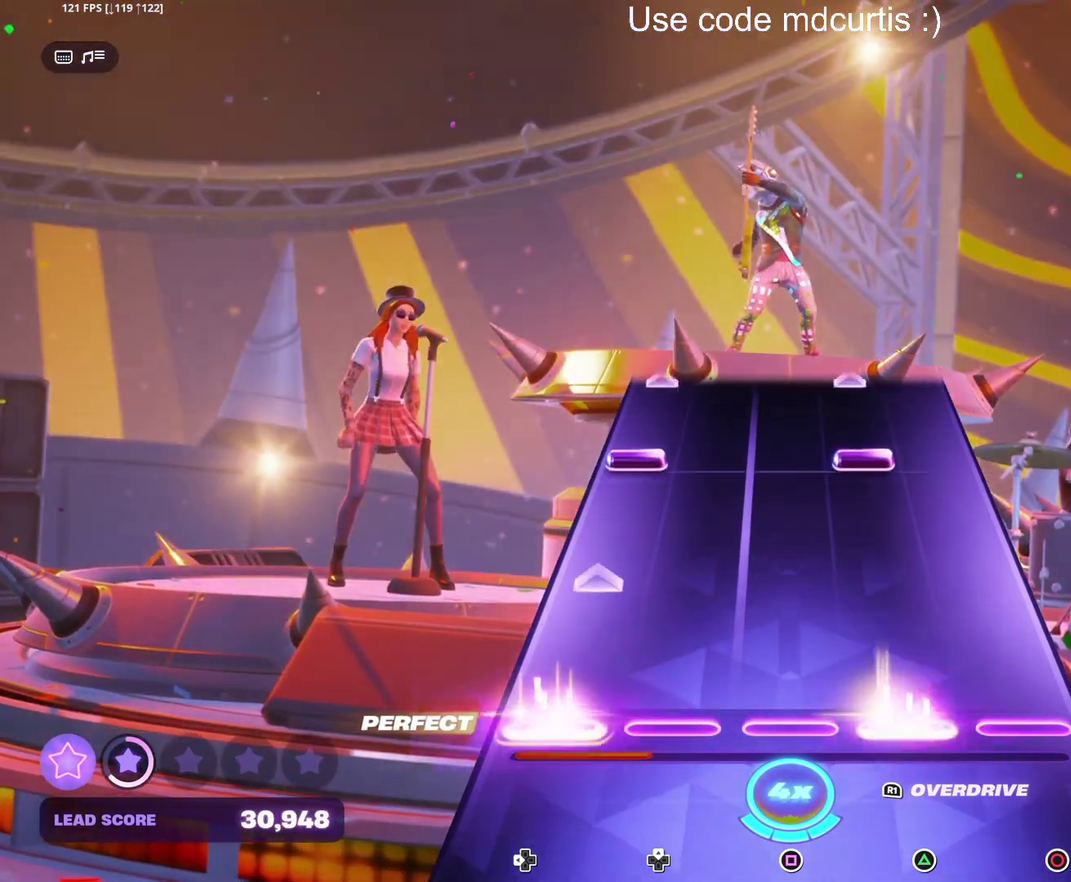
{"buttons": ["TRIANGLE", "DPAD_LEFT"], "events": [[150, "DPAD_LEFT", "up"], [150, "TRIANGLE", "up"], [350, "DPAD_LEFT", "down"], [367, "TRIANGLE", "down"]]}
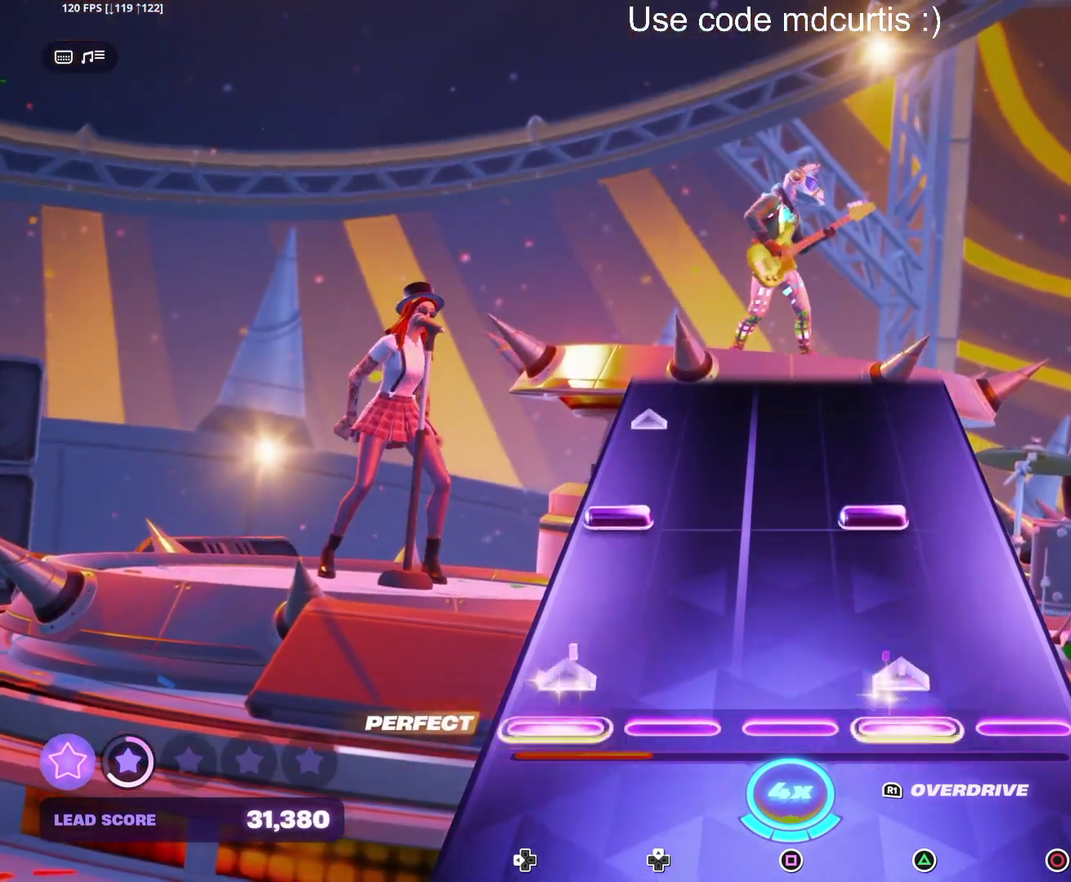
{"buttons": [], "events": [[50, "DPAD_LEFT", "up"], [50, "TRIANGLE", "up"], [250, "DPAD_LEFT", "down"], [250, "TRIANGLE", "down"], [417, "TRIANGLE", "up"], [433, "DPAD_LEFT", "up"]]}
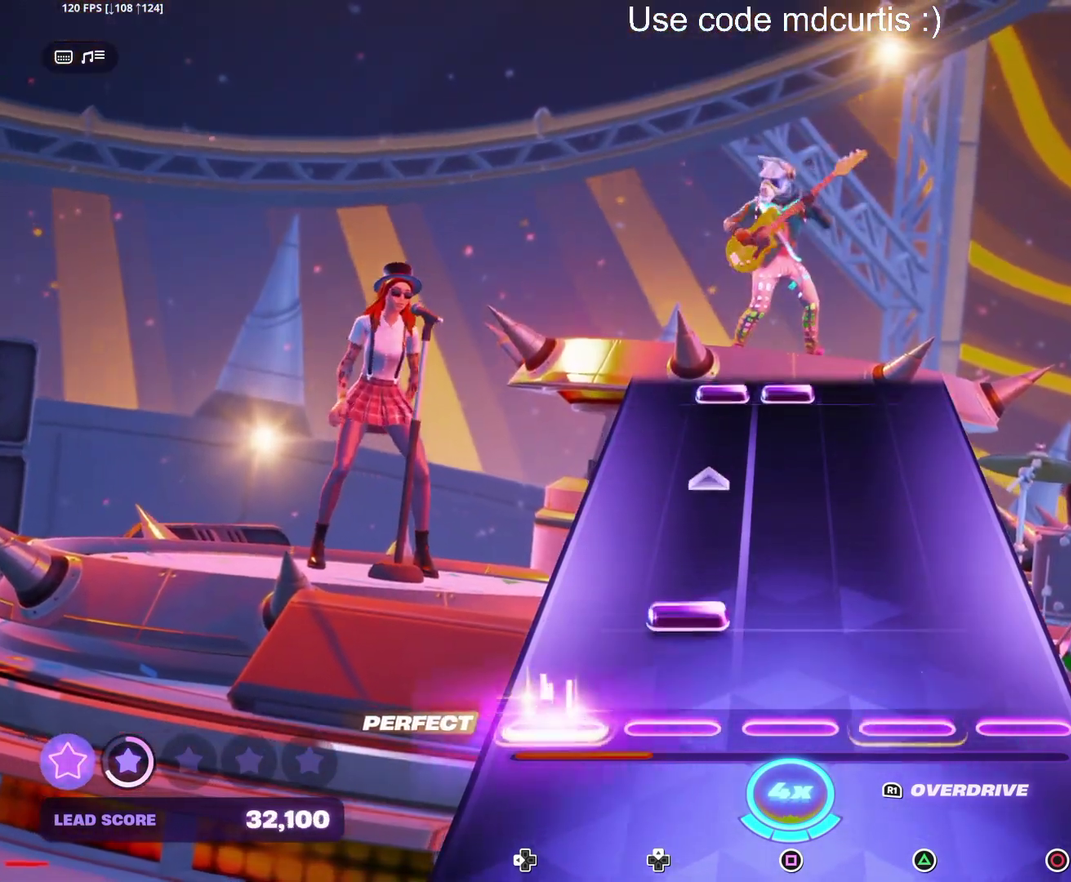
{"buttons": ["SQUARE", "DPAD_UP"], "events": [[133, "DPAD_UP", "down"], [317, "DPAD_UP", "up"], [500, "DPAD_UP", "down"], [500, "SQUARE", "down"]]}
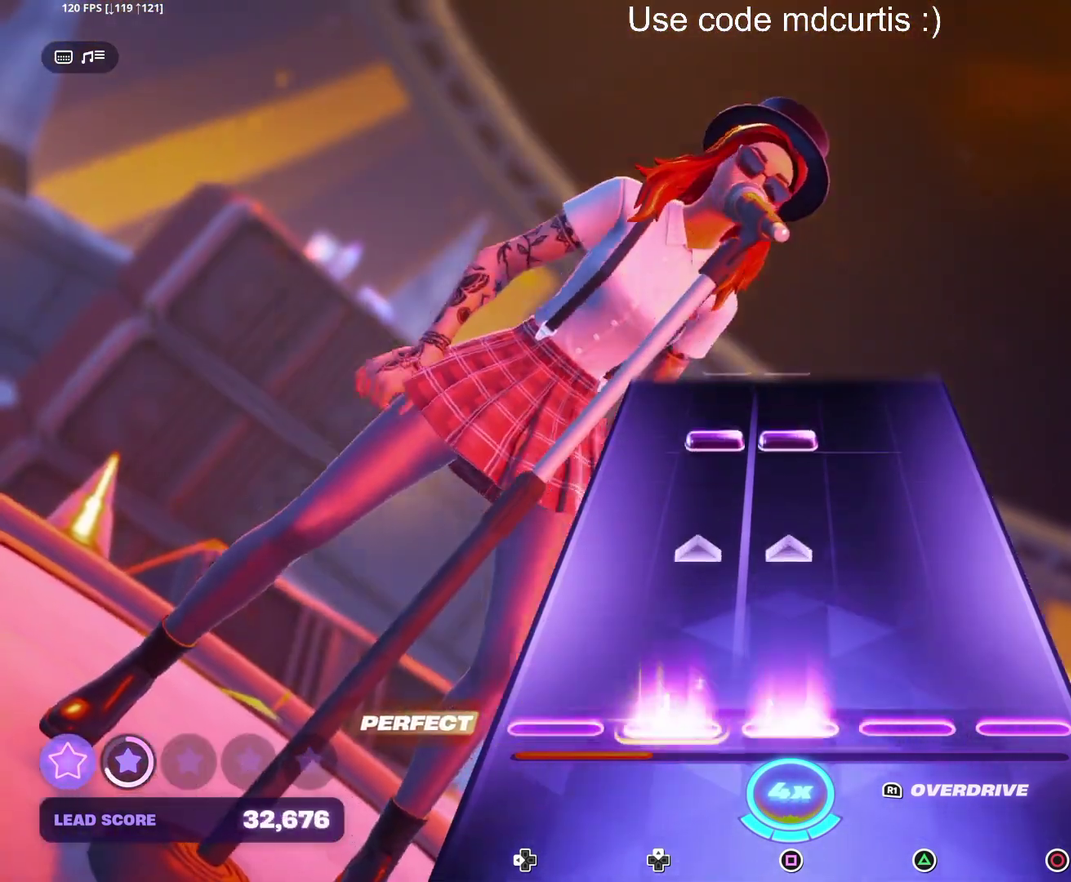
{"buttons": [], "events": [[183, "DPAD_UP", "up"], [183, "SQUARE", "up"], [367, "DPAD_UP", "down"], [367, "SQUARE", "down"], [467, "DPAD_UP", "up"], [467, "SQUARE", "up"]]}
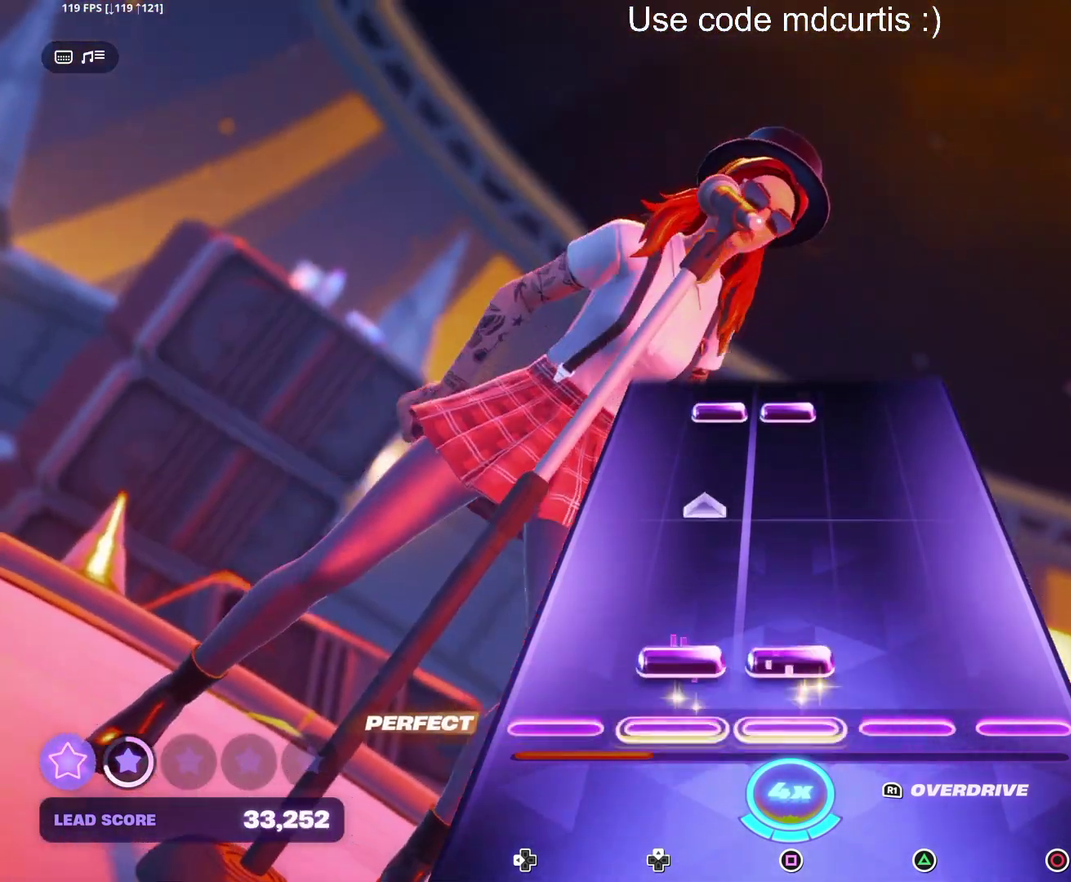
{"buttons": ["SQUARE", "DPAD_UP"], "events": [[67, "DPAD_UP", "down"], [67, "SQUARE", "down"], [250, "SQUARE", "up"], [267, "DPAD_UP", "up"], [467, "DPAD_UP", "down"], [467, "SQUARE", "down"]]}
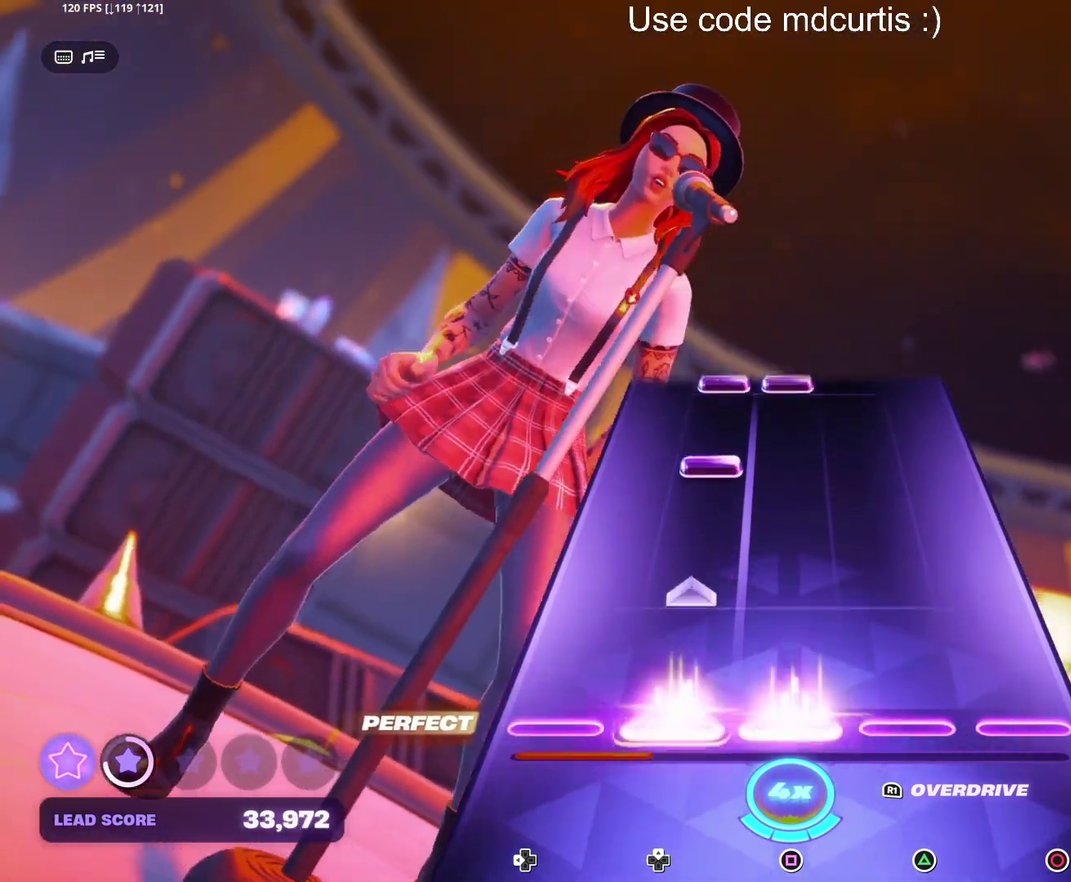
{"buttons": [], "events": [[133, "DPAD_UP", "up"], [133, "SQUARE", "up"], [333, "DPAD_UP", "down"], [417, "DPAD_UP", "up"]]}
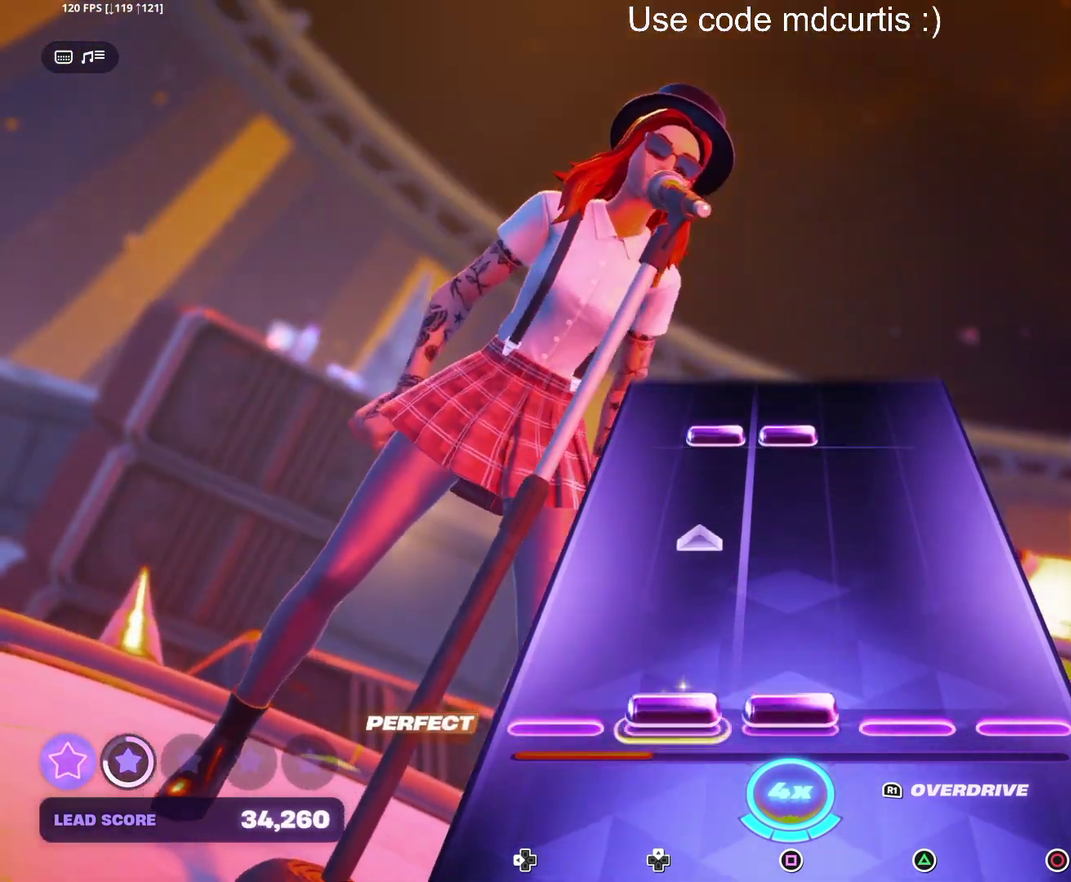
{"buttons": ["SQUARE", "DPAD_UP"], "events": [[33, "DPAD_UP", "down"], [33, "SQUARE", "down"], [183, "DPAD_UP", "up"], [200, "SQUARE", "up"], [400, "DPAD_UP", "down"], [400, "SQUARE", "down"]]}
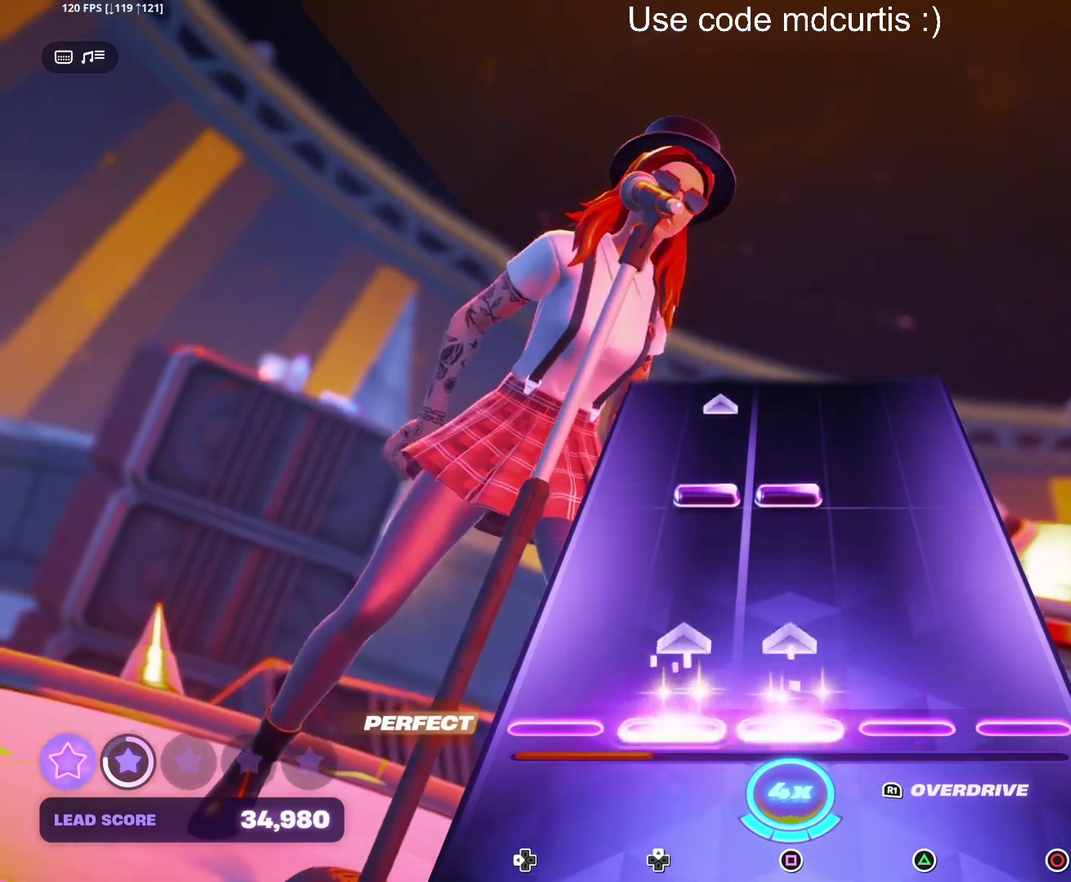
{"buttons": [], "events": [[83, "SQUARE", "up"], [100, "DPAD_UP", "up"], [267, "DPAD_UP", "down"], [267, "SQUARE", "down"], [450, "SQUARE", "up"], [467, "DPAD_UP", "up"]]}
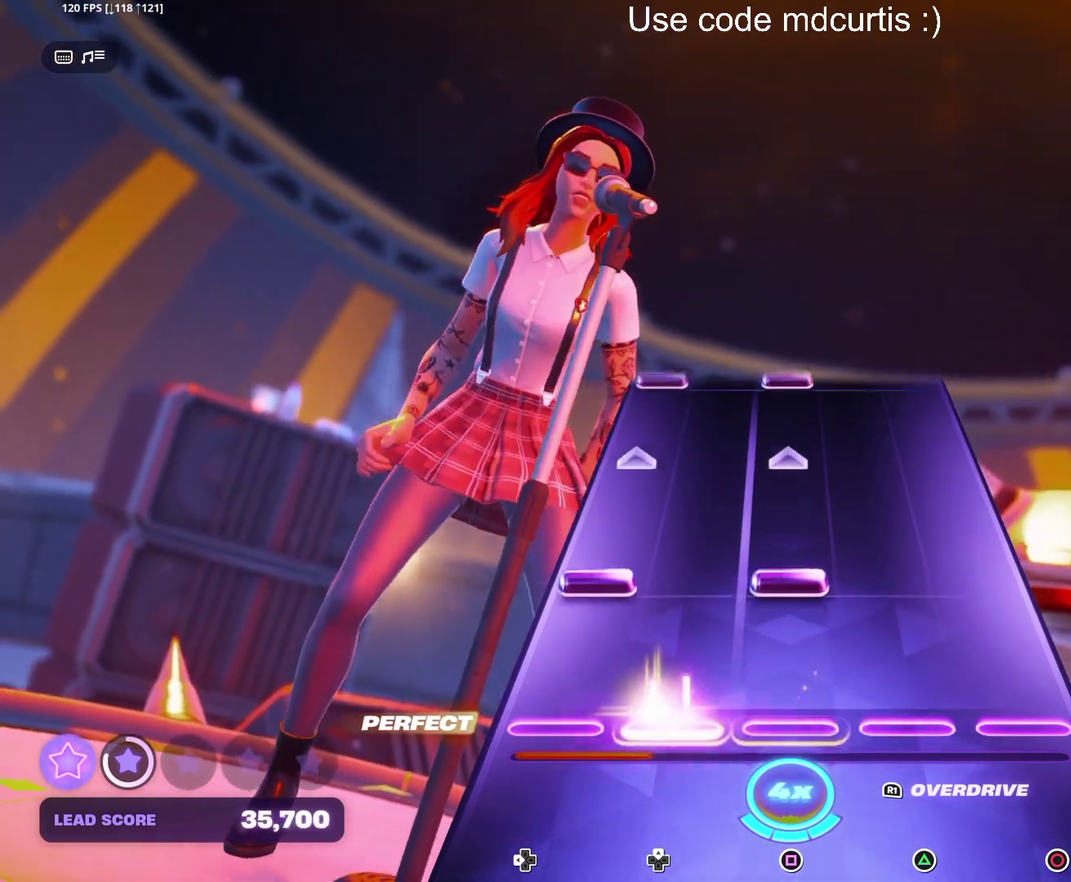
{"buttons": [], "events": [[167, "R1", "down"], [250, "R1", "up"], [333, "DPAD_LEFT", "down"], [333, "SQUARE", "down"], [450, "DPAD_LEFT", "up"], [467, "SQUARE", "up"]]}
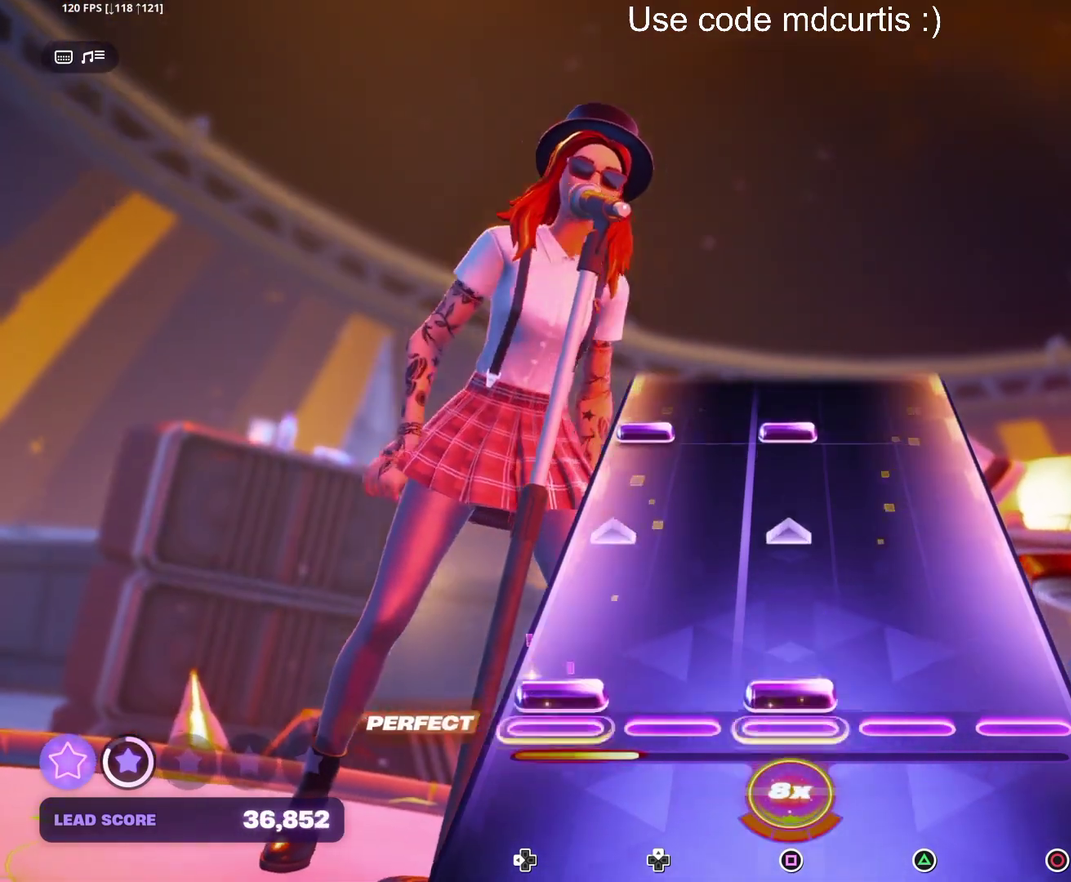
{"buttons": ["SQUARE", "DPAD_LEFT"], "events": [[50, "DPAD_LEFT", "down"], [50, "SQUARE", "down"], [233, "DPAD_LEFT", "up"], [233, "SQUARE", "up"], [400, "SQUARE", "down"], [417, "DPAD_LEFT", "down"]]}
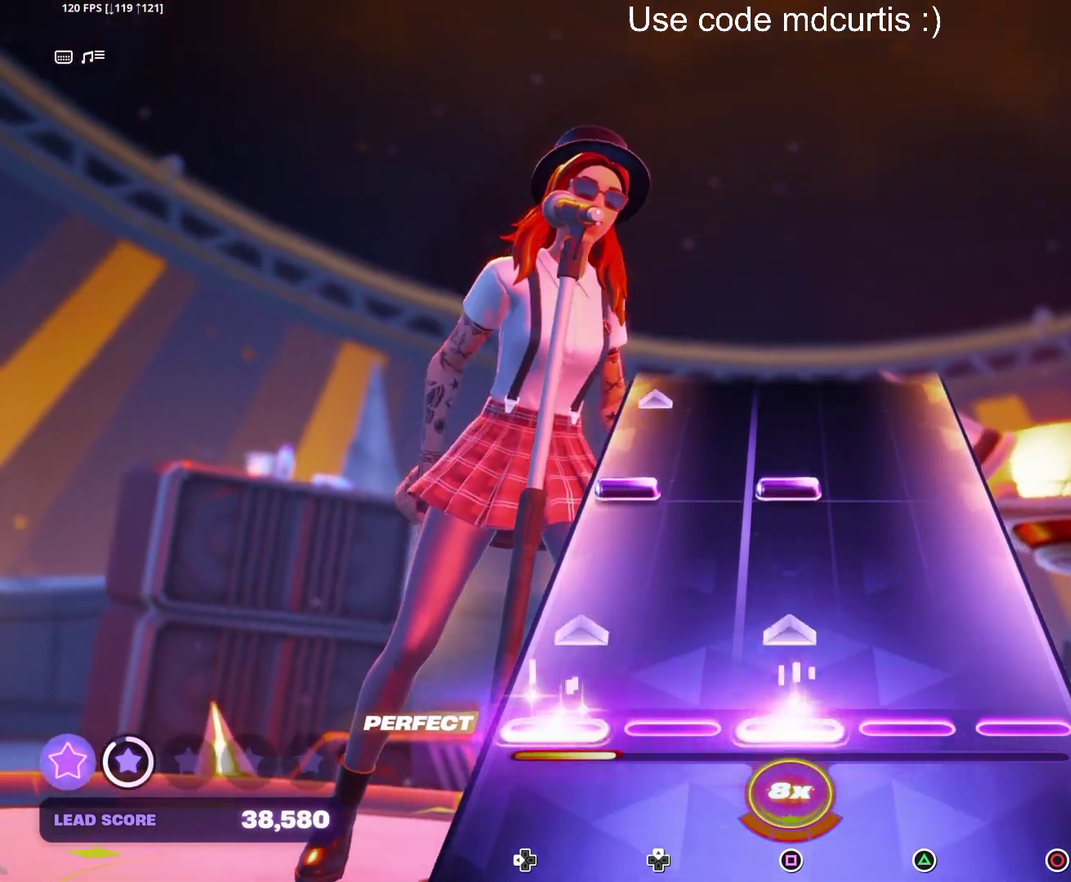
{"buttons": [], "events": [[100, "DPAD_LEFT", "up"], [100, "SQUARE", "up"], [300, "DPAD_LEFT", "down"], [300, "SQUARE", "down"], [483, "DPAD_LEFT", "up"], [483, "SQUARE", "up"]]}
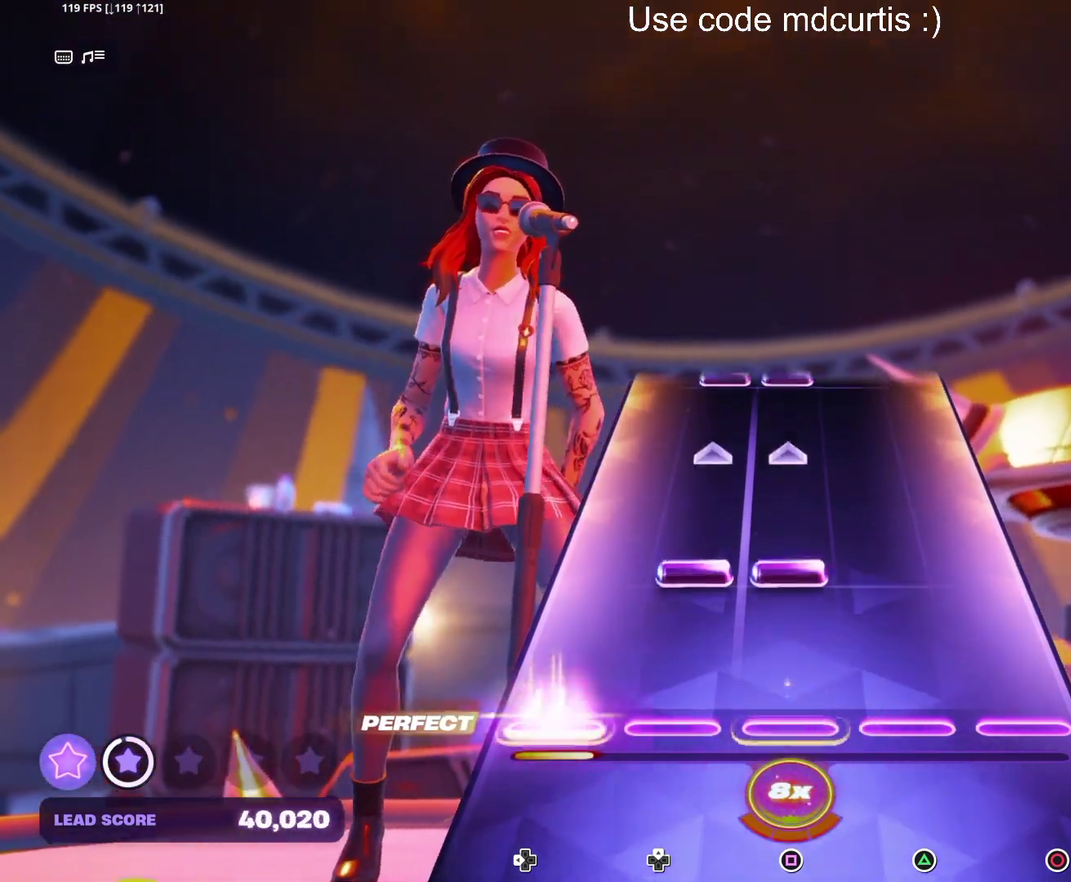
{"buttons": [], "events": [[167, "DPAD_UP", "down"], [183, "SQUARE", "down"], [367, "DPAD_UP", "up"], [367, "SQUARE", "up"]]}
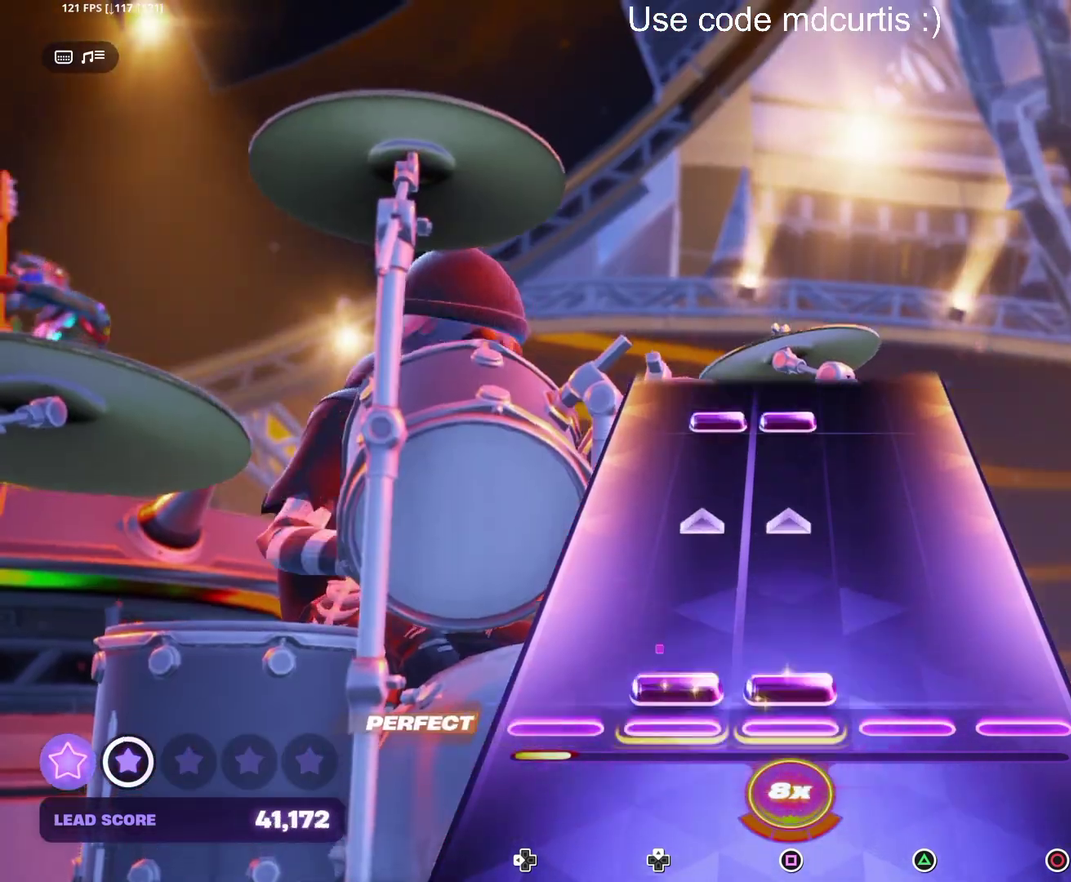
{"buttons": ["SQUARE", "DPAD_UP"], "events": [[50, "DPAD_UP", "down"], [50, "SQUARE", "down"], [233, "DPAD_UP", "up"], [233, "SQUARE", "up"], [433, "DPAD_UP", "down"], [433, "SQUARE", "down"]]}
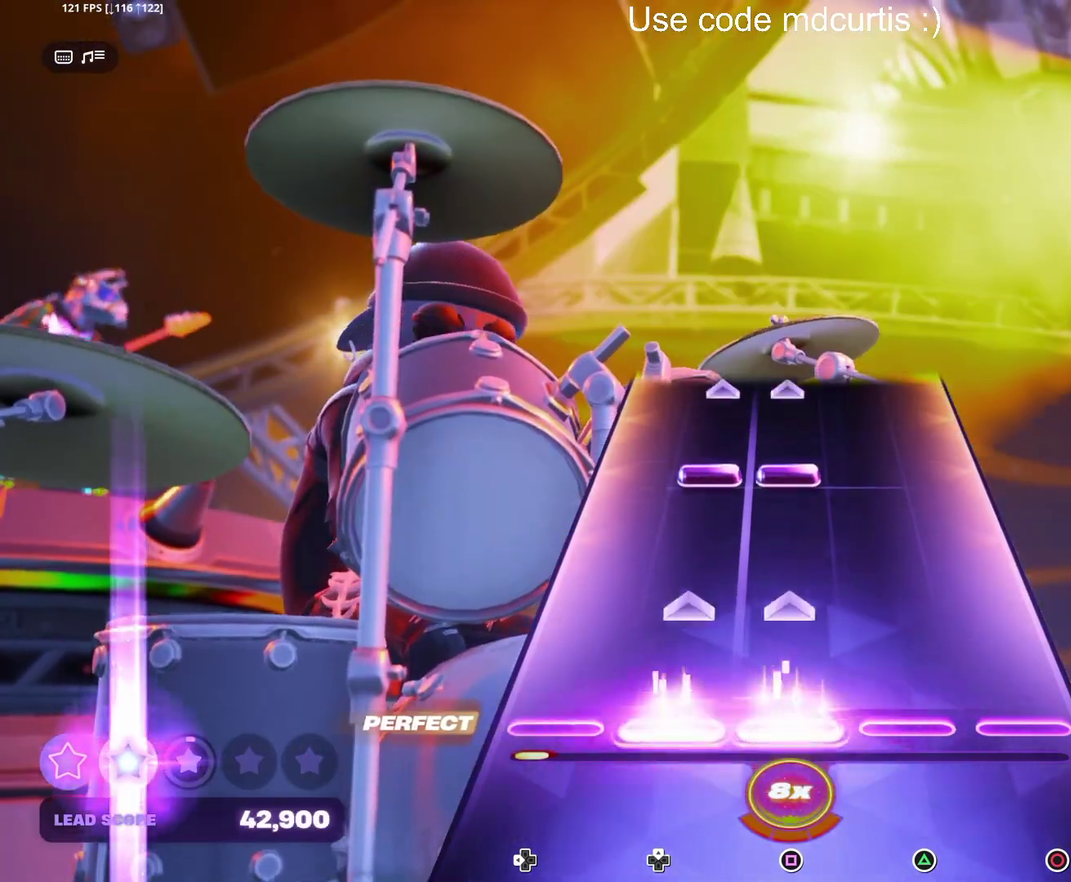
{"buttons": ["SQUARE", "DPAD_UP"], "events": [[117, "DPAD_UP", "up"], [117, "SQUARE", "up"], [317, "DPAD_UP", "down"], [317, "SQUARE", "down"]]}
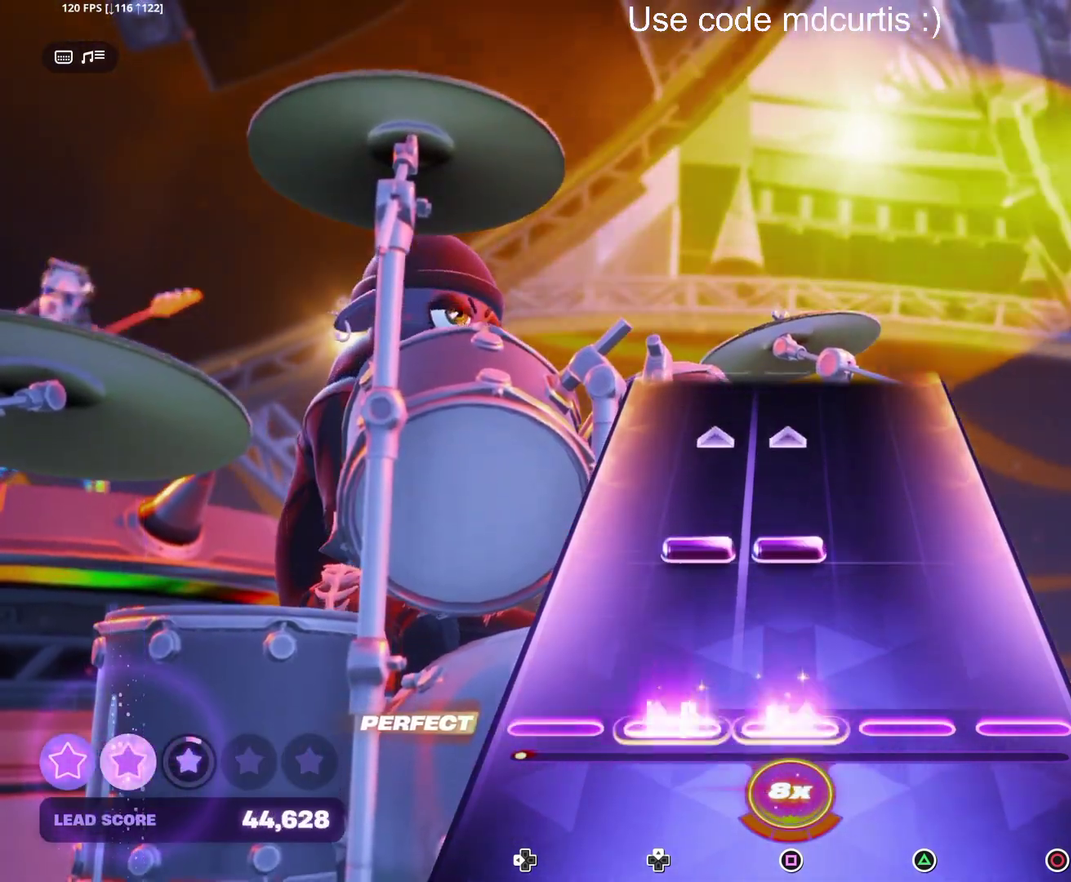
{"buttons": [], "events": [[17, "DPAD_UP", "up"], [17, "SQUARE", "up"], [200, "DPAD_UP", "down"], [200, "SQUARE", "down"], [383, "DPAD_UP", "up"], [400, "SQUARE", "up"]]}
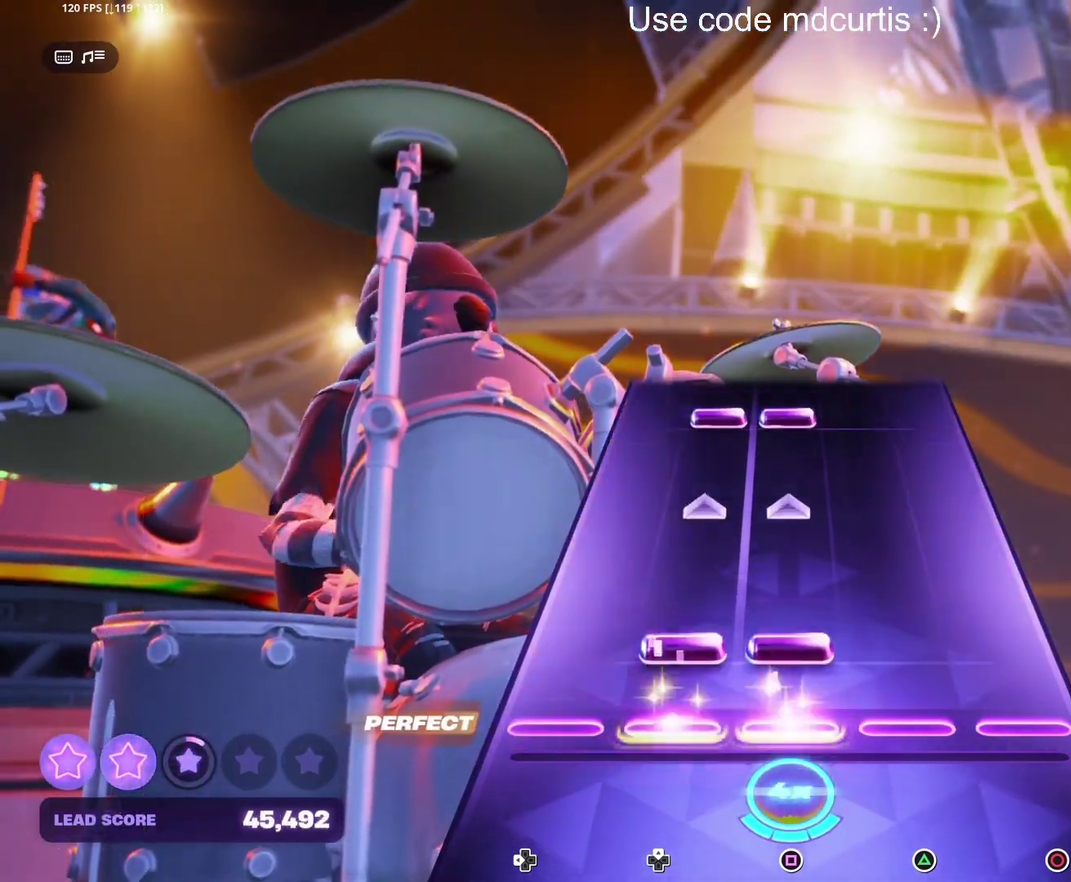
{"buttons": ["SQUARE", "DPAD_UP"], "events": [[67, "SQUARE", "down"], [83, "DPAD_UP", "down"], [267, "DPAD_UP", "up"], [283, "SQUARE", "up"], [450, "DPAD_UP", "down"], [450, "SQUARE", "down"]]}
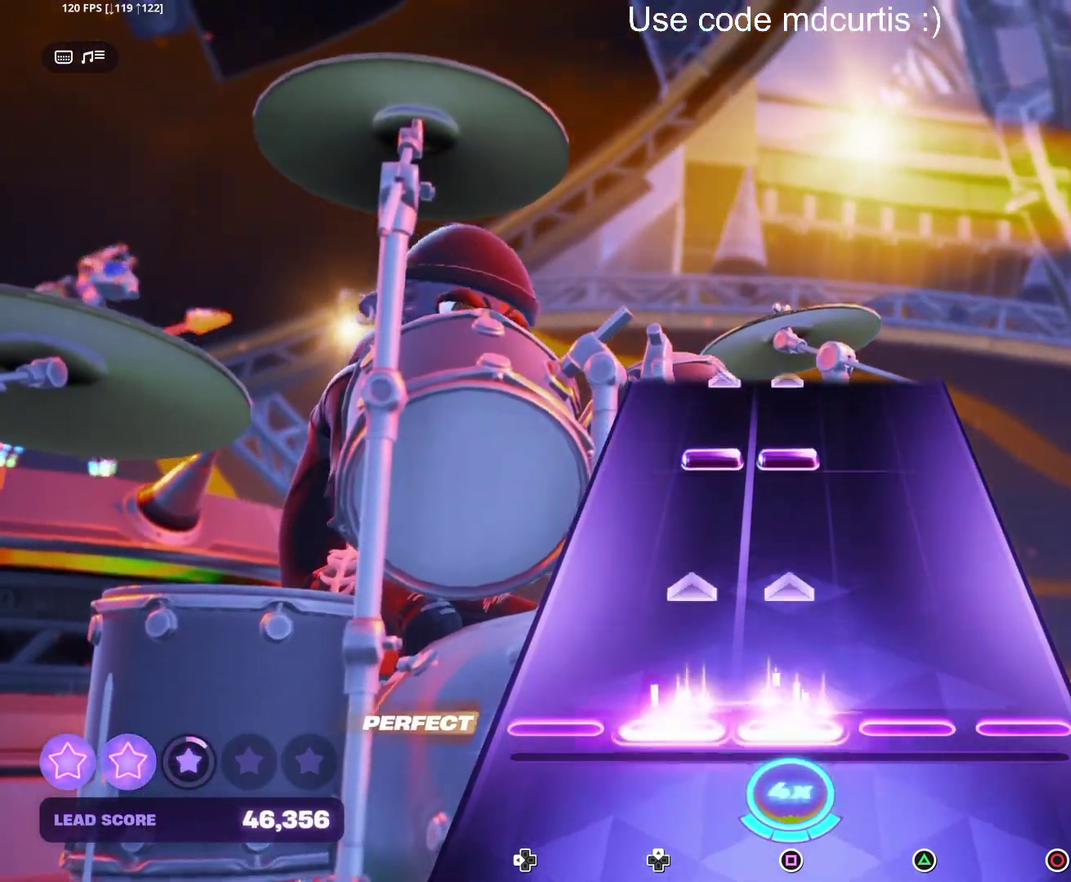
{"buttons": ["SQUARE", "DPAD_UP"], "events": [[133, "DPAD_UP", "up"], [133, "SQUARE", "up"], [317, "DPAD_UP", "down"], [317, "SQUARE", "down"]]}